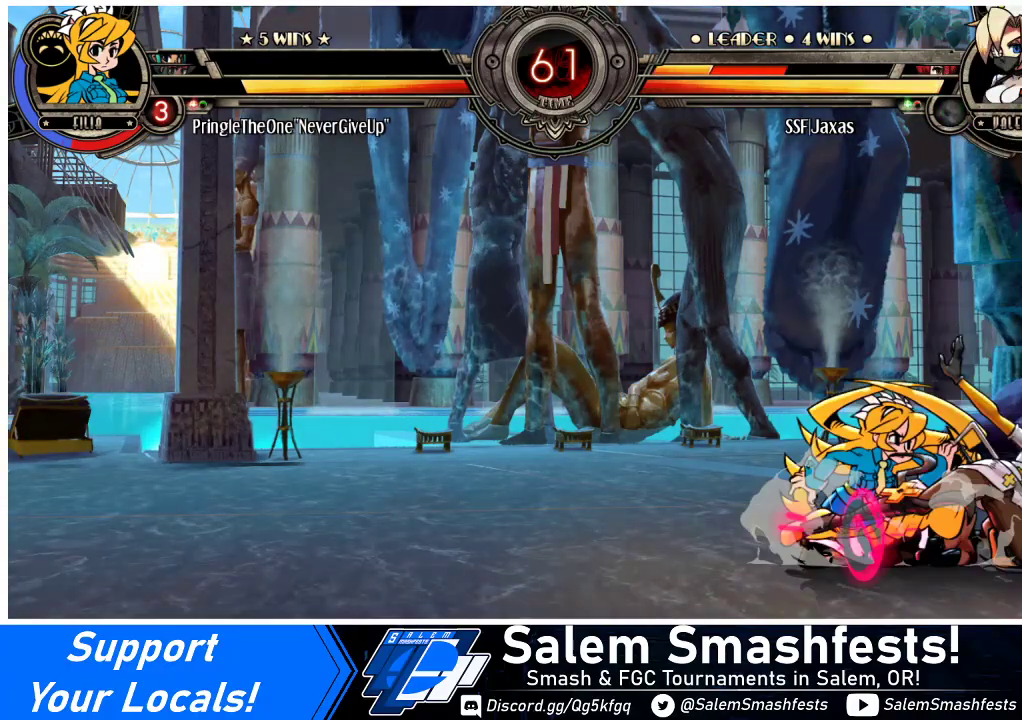
Gameplay with a controller (arcade stick); each line is a JSON object with the inputs held at the frame after it. "events" lists button and stick changes between this image and that frame as [ms after this image, input, new state], when the widget could be followed in between. Not read: L3 R3.
{"buttons": ["DPAD_DOWN", "DPAD_RIGHT"], "events": [[433, "DPAD_RIGHT", "down"]]}
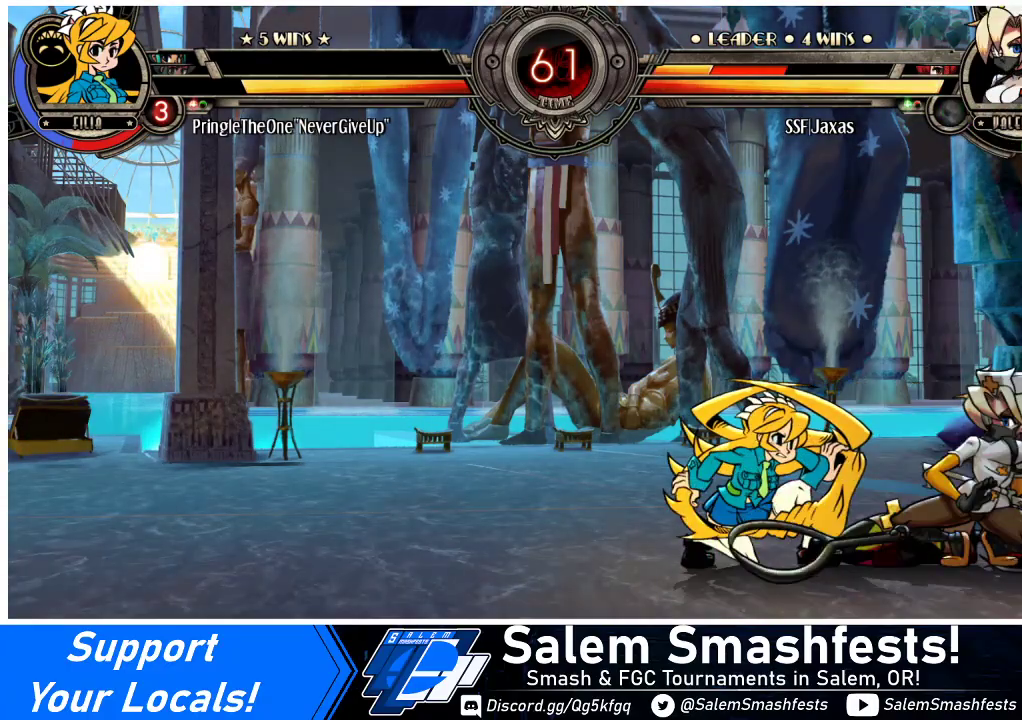
{"buttons": ["DPAD_DOWN", "DPAD_RIGHT"], "events": []}
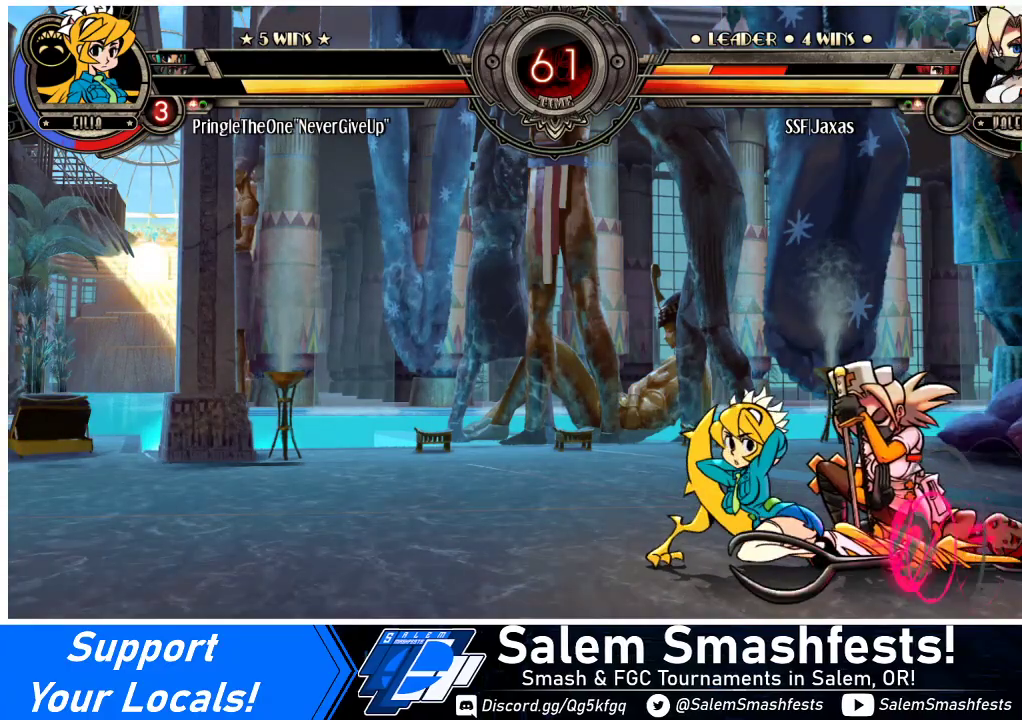
{"buttons": ["DPAD_DOWN"], "events": [[267, "DPAD_RIGHT", "up"]]}
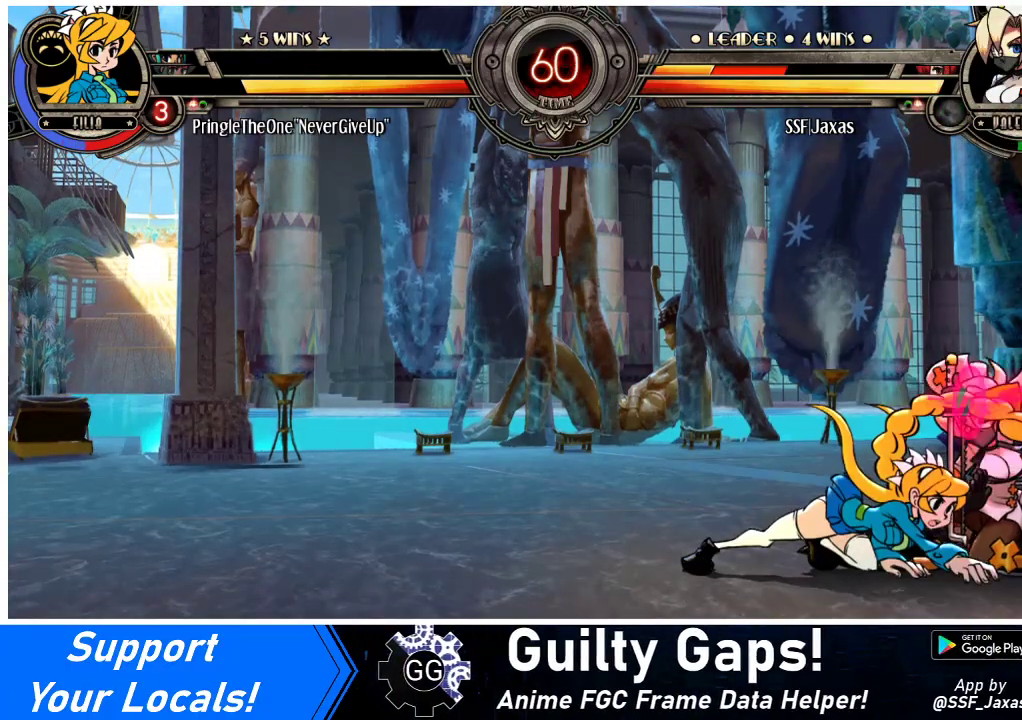
{"buttons": ["DPAD_DOWN"], "events": [[33, "CROSS", "down"], [200, "CROSS", "up"]]}
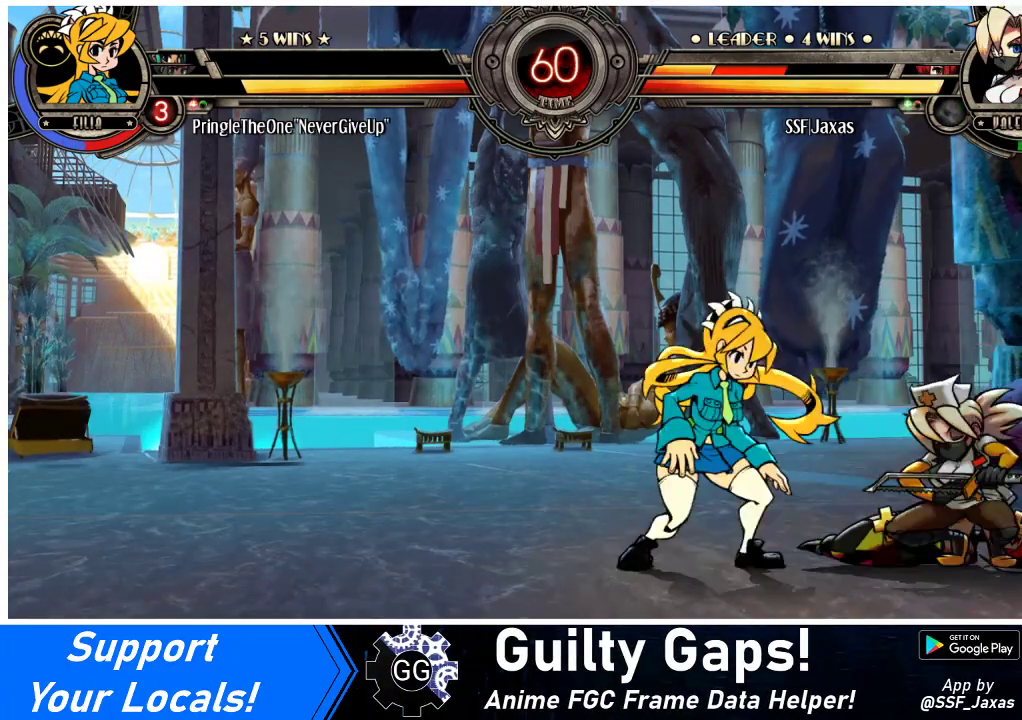
{"buttons": ["DPAD_RIGHT"], "events": [[33, "DPAD_RIGHT", "down"], [433, "DPAD_DOWN", "up"]]}
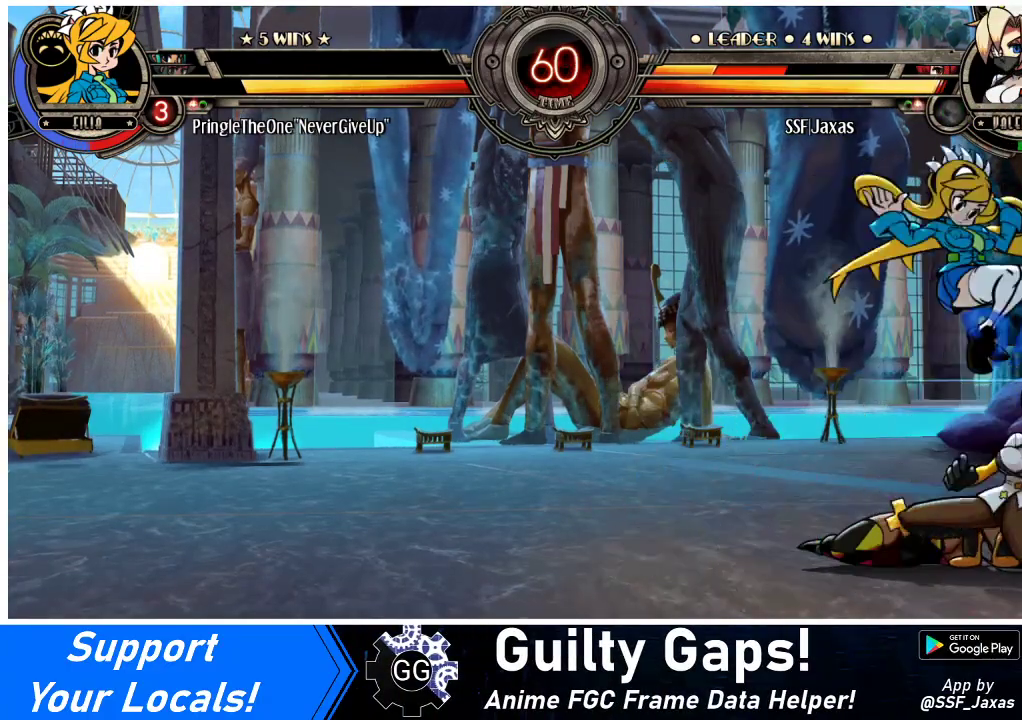
{"buttons": ["DPAD_RIGHT"], "events": []}
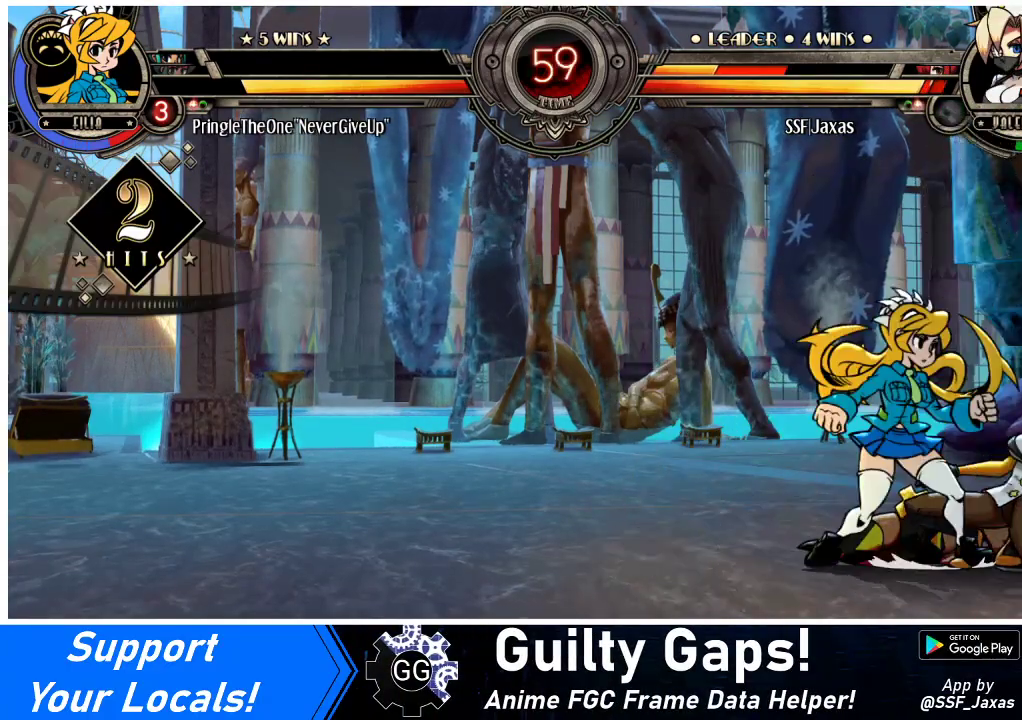
{"buttons": ["DPAD_DOWN", "DPAD_RIGHT"], "events": [[267, "DPAD_DOWN", "down"]]}
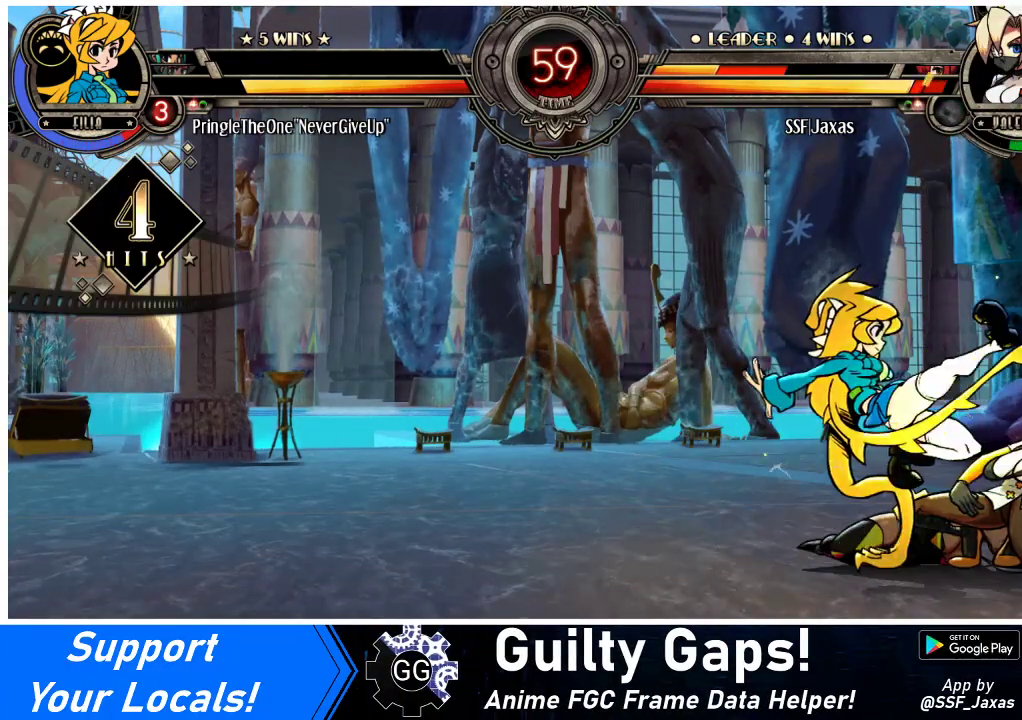
{"buttons": ["DPAD_DOWN", "DPAD_RIGHT"], "events": []}
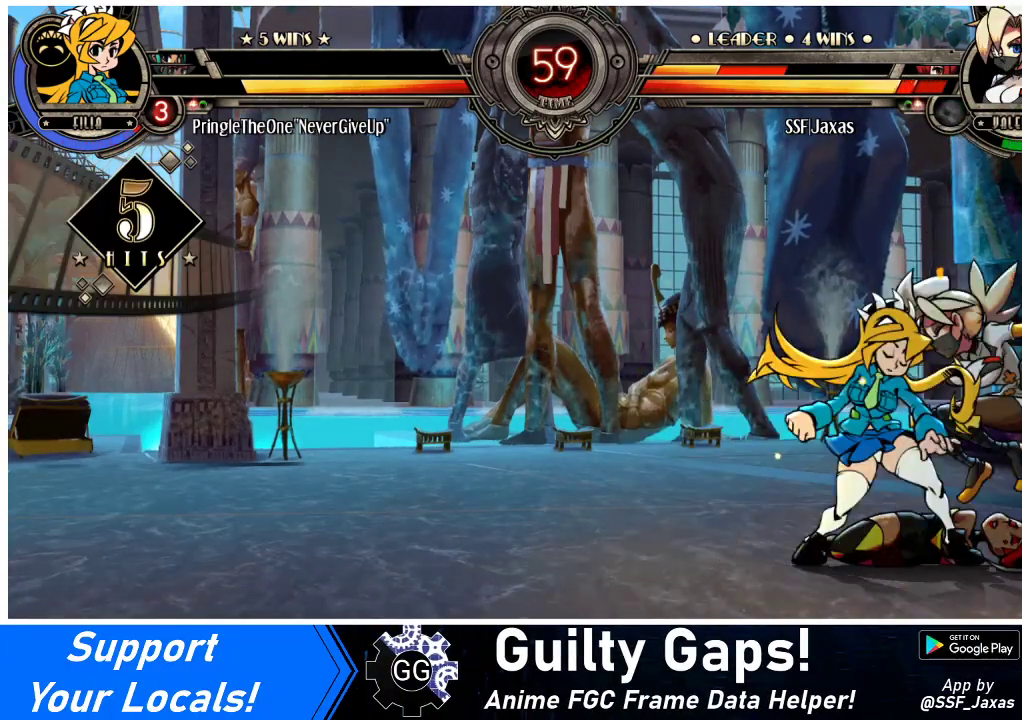
{"buttons": ["SQUARE", "DPAD_RIGHT"], "events": [[167, "DPAD_DOWN", "up"], [267, "SQUARE", "down"], [267, "TRIANGLE", "down"], [367, "TRIANGLE", "up"], [400, "SQUARE", "up"], [500, "SQUARE", "down"]]}
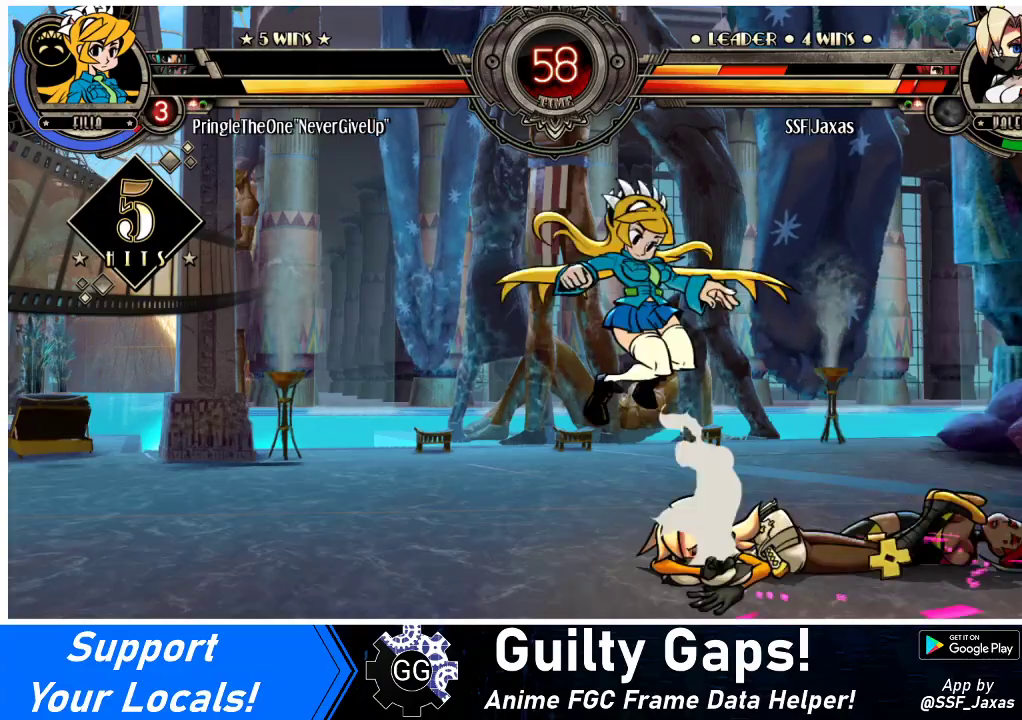
{"buttons": ["DPAD_RIGHT"], "events": [[133, "SQUARE", "up"]]}
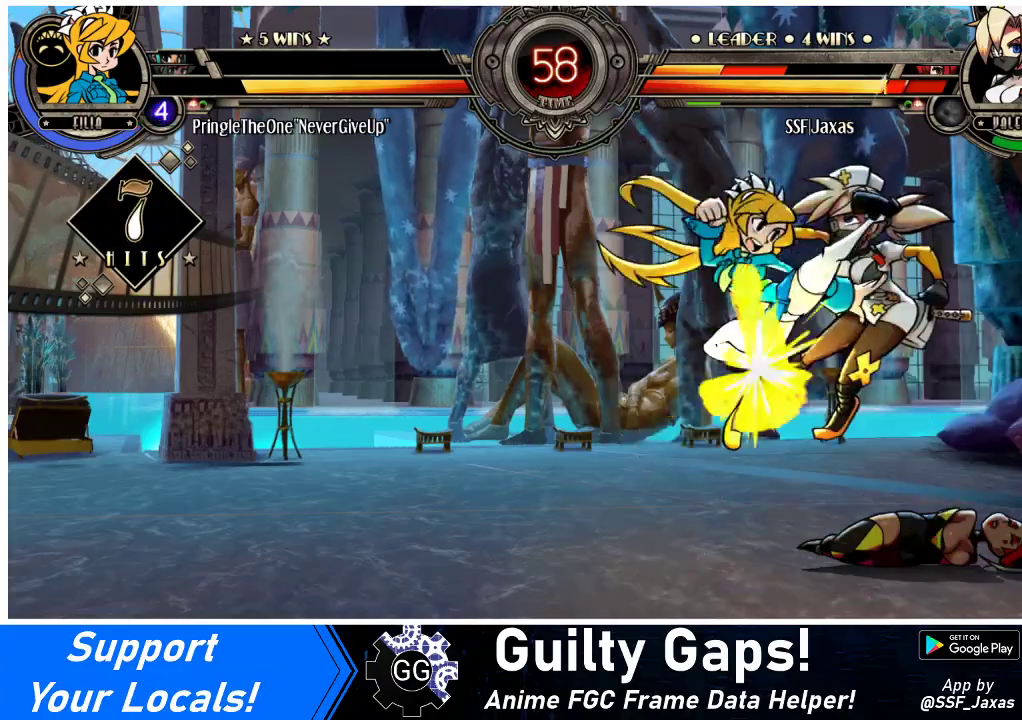
{"buttons": ["SQUARE", "DPAD_RIGHT"], "events": [[167, "SQUARE", "down"], [200, "DPAD_RIGHT", "up"], [300, "SQUARE", "up"], [433, "DPAD_RIGHT", "down"], [467, "SQUARE", "down"]]}
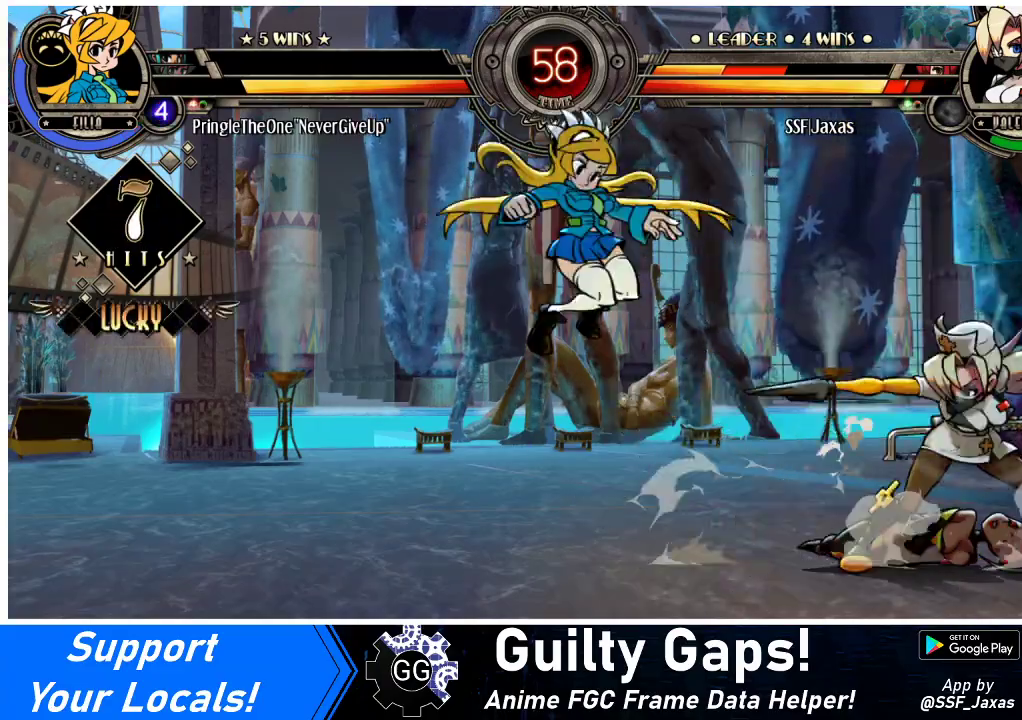
{"buttons": ["DPAD_LEFT"], "events": [[100, "SQUARE", "up"], [400, "DPAD_RIGHT", "up"], [433, "DPAD_LEFT", "down"]]}
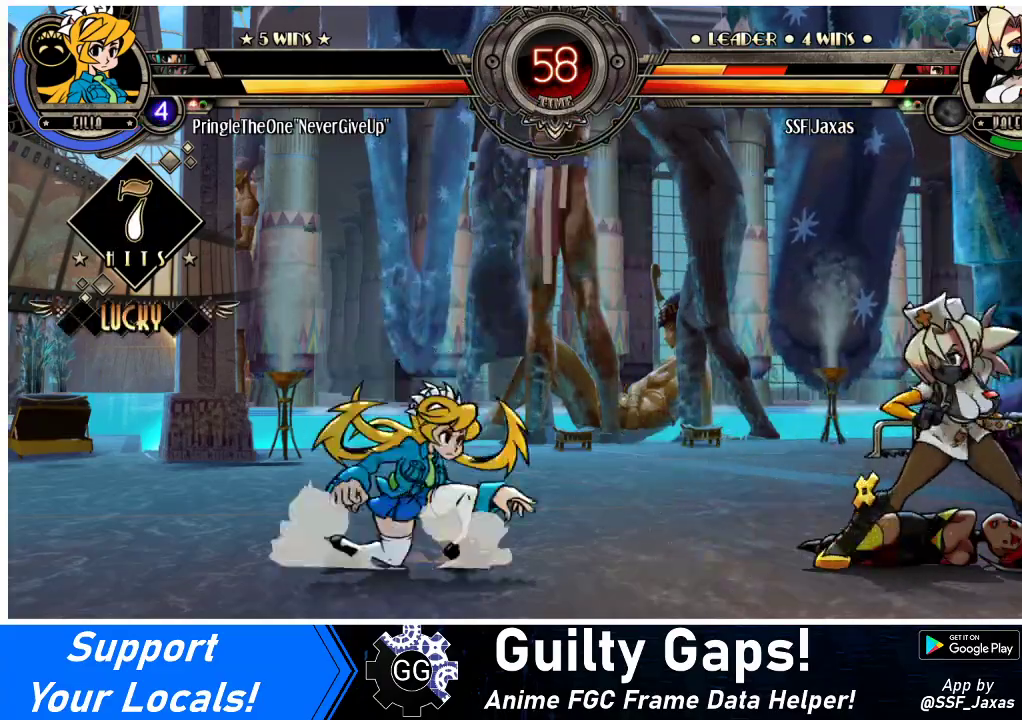
{"buttons": ["DPAD_RIGHT"], "events": [[67, "DPAD_LEFT", "up"], [100, "DPAD_LEFT", "down"], [200, "DPAD_LEFT", "up"], [233, "DPAD_RIGHT", "down"], [233, "DPAD_UP", "down"], [400, "DPAD_UP", "up"], [400, "R2", "down"], [500, "R2", "up"]]}
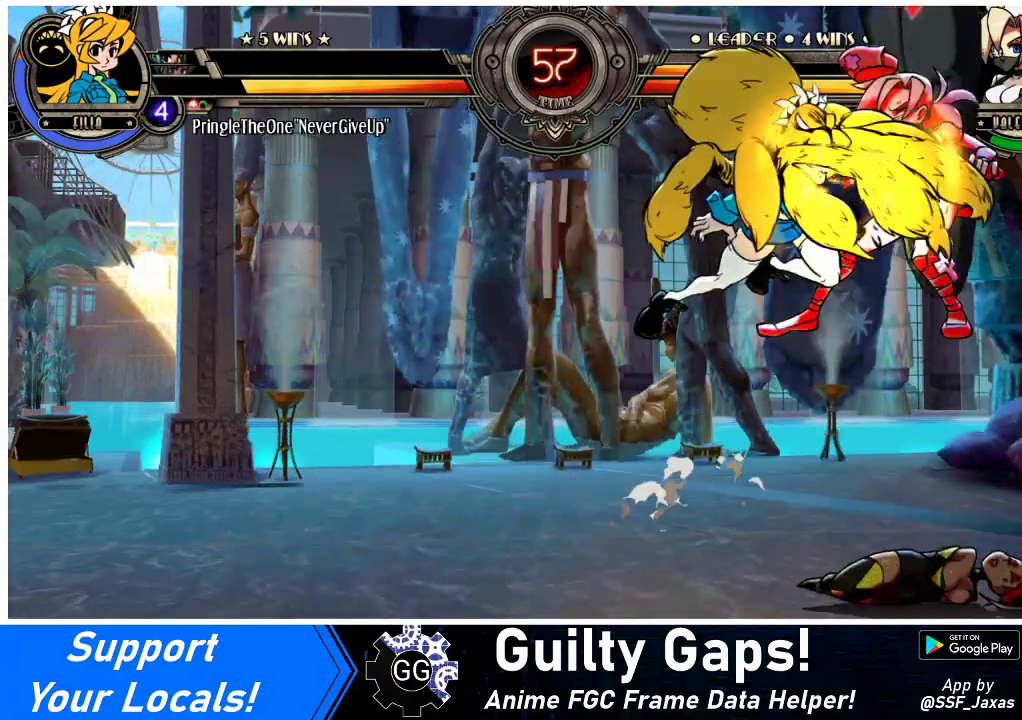
{"buttons": ["SQUARE", "TRIANGLE", "DPAD_RIGHT"], "events": [[33, "DPAD_RIGHT", "up"], [400, "DPAD_RIGHT", "down"], [433, "TRIANGLE", "down"], [467, "SQUARE", "down"]]}
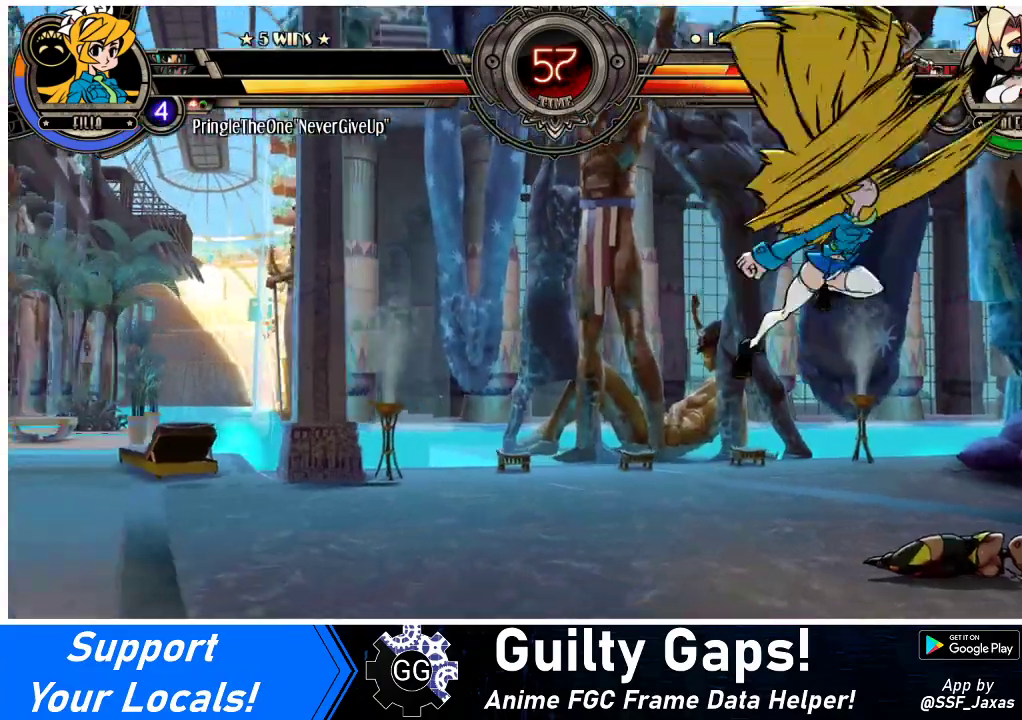
{"buttons": ["DPAD_RIGHT"], "events": [[67, "SQUARE", "up"], [67, "TRIANGLE", "up"], [167, "SQUARE", "down"], [167, "TRIANGLE", "down"], [233, "SQUARE", "up"], [233, "TRIANGLE", "up"], [333, "SQUARE", "down"], [333, "TRIANGLE", "down"], [433, "SQUARE", "up"], [433, "TRIANGLE", "up"]]}
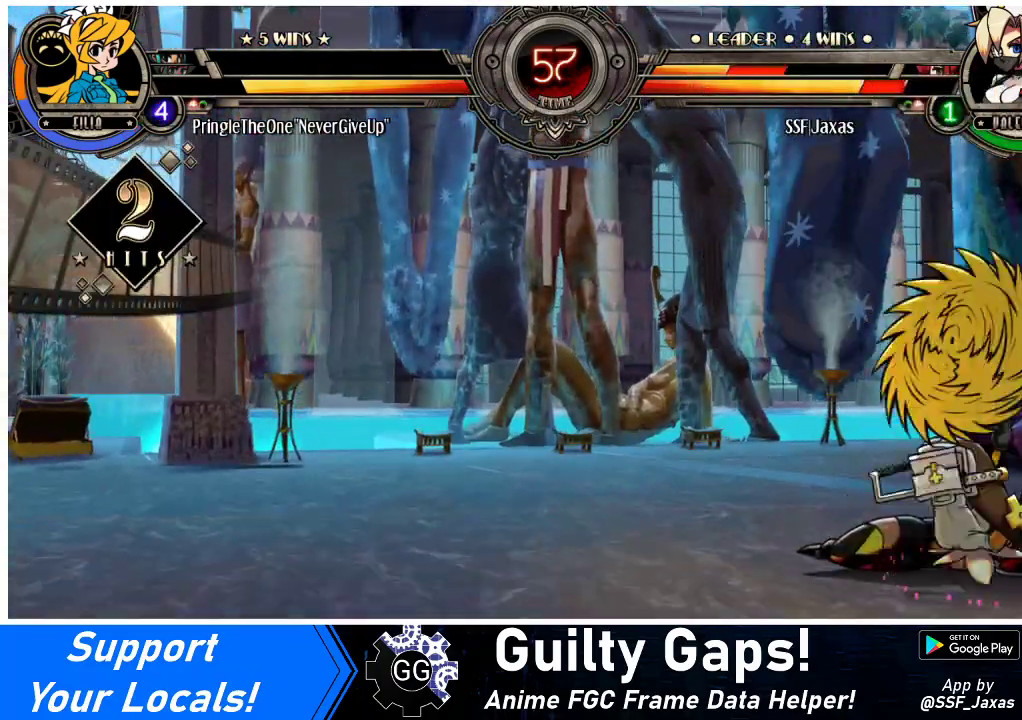
{"buttons": ["SQUARE", "DPAD_RIGHT"], "events": [[33, "SQUARE", "down"], [33, "TRIANGLE", "down"], [133, "SQUARE", "up"], [133, "TRIANGLE", "up"], [233, "SQUARE", "down"], [333, "SQUARE", "up"], [400, "SQUARE", "down"]]}
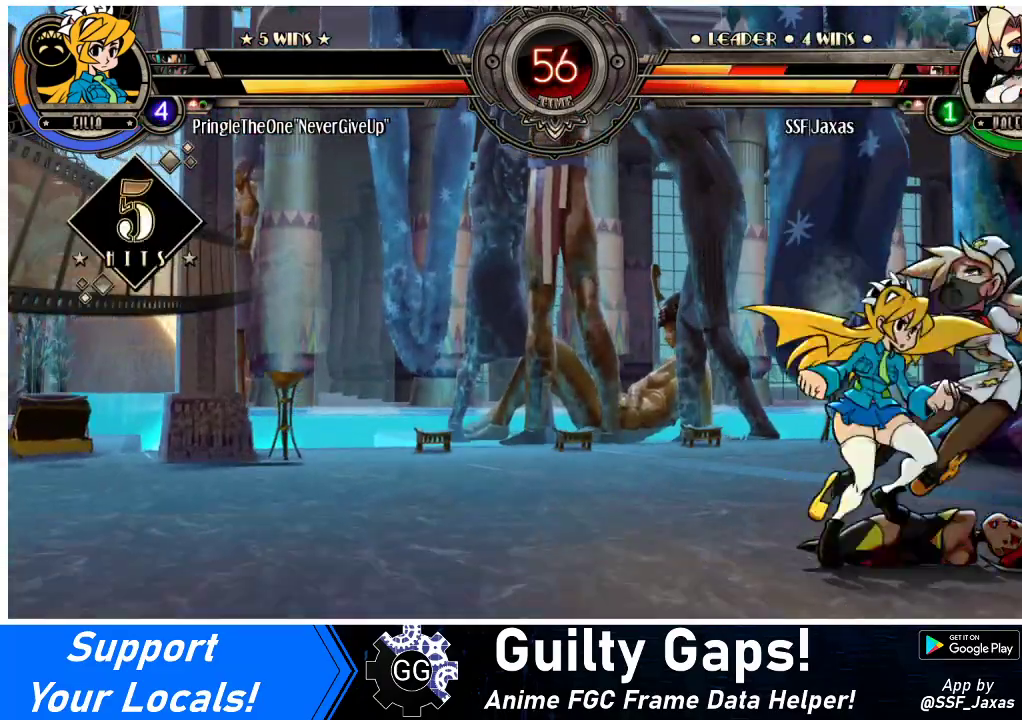
{"buttons": ["DPAD_RIGHT"], "events": [[33, "SQUARE", "up"], [167, "SQUARE", "down"], [300, "SQUARE", "up"]]}
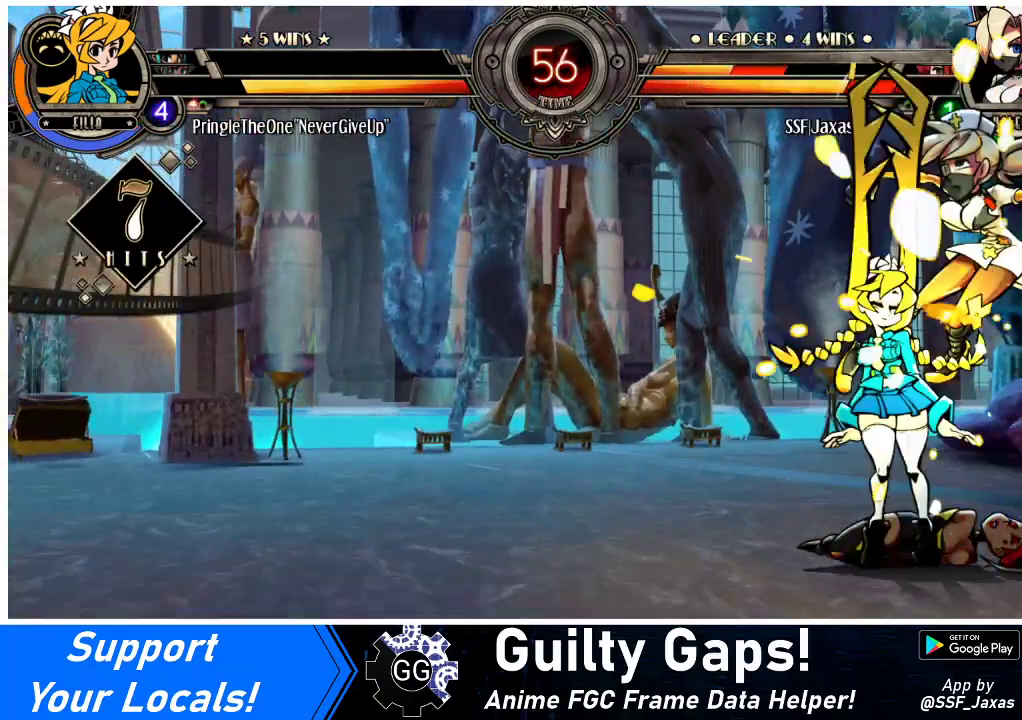
{"buttons": ["DPAD_RIGHT"], "events": [[133, "CROSS", "down"], [133, "SQUARE", "down"], [267, "CROSS", "up"], [267, "SQUARE", "up"]]}
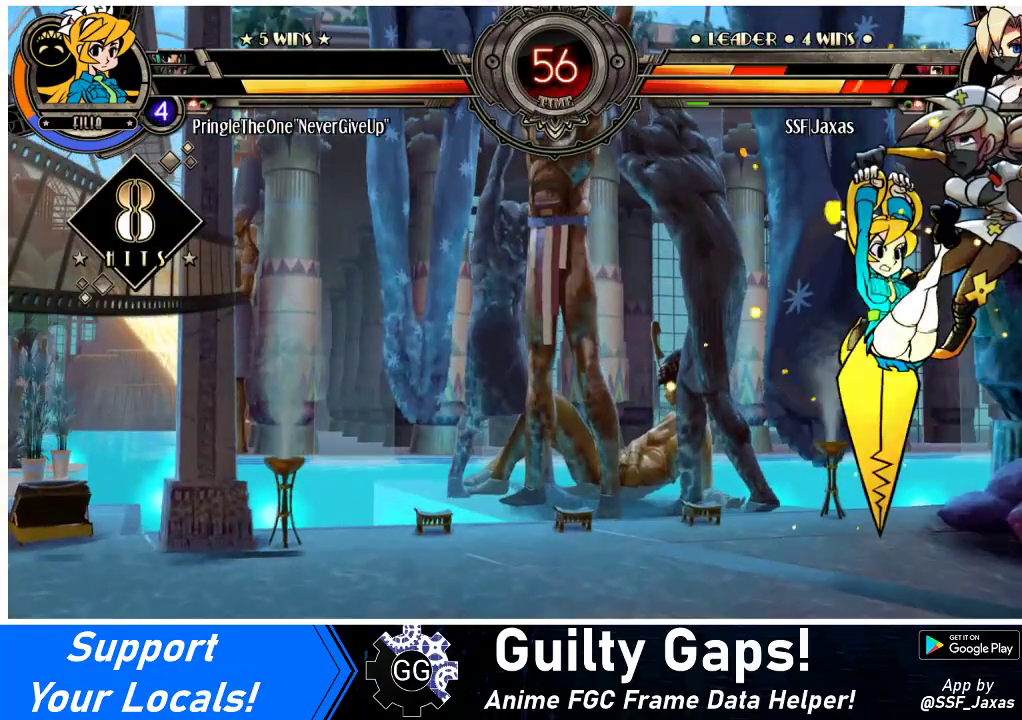
{"buttons": ["DPAD_RIGHT"], "events": []}
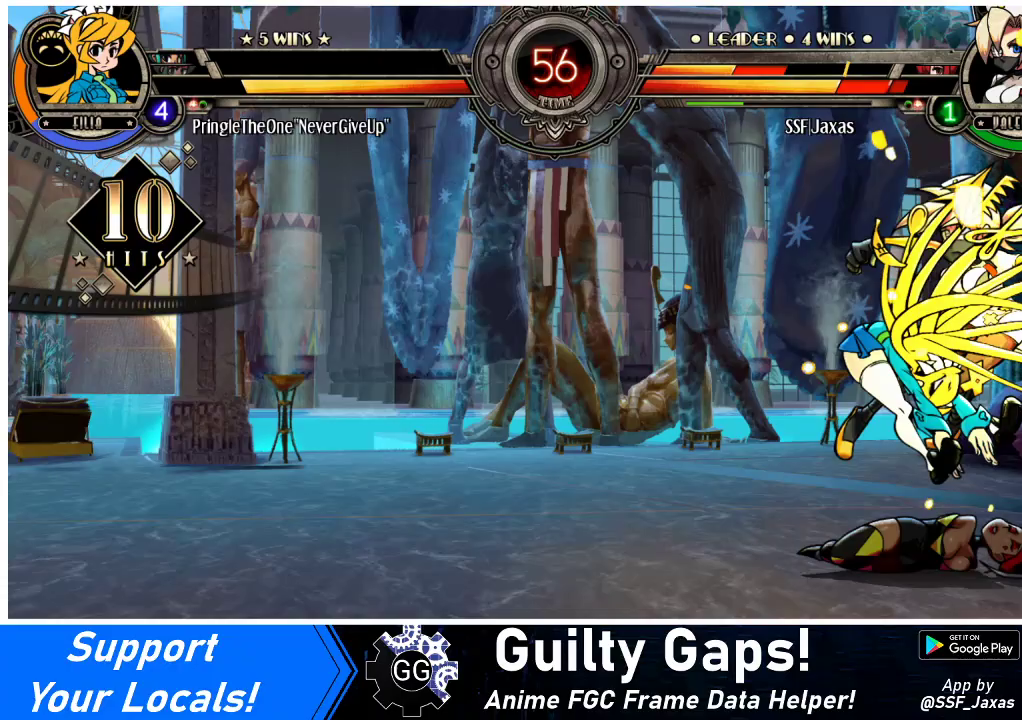
{"buttons": ["DPAD_RIGHT"], "events": []}
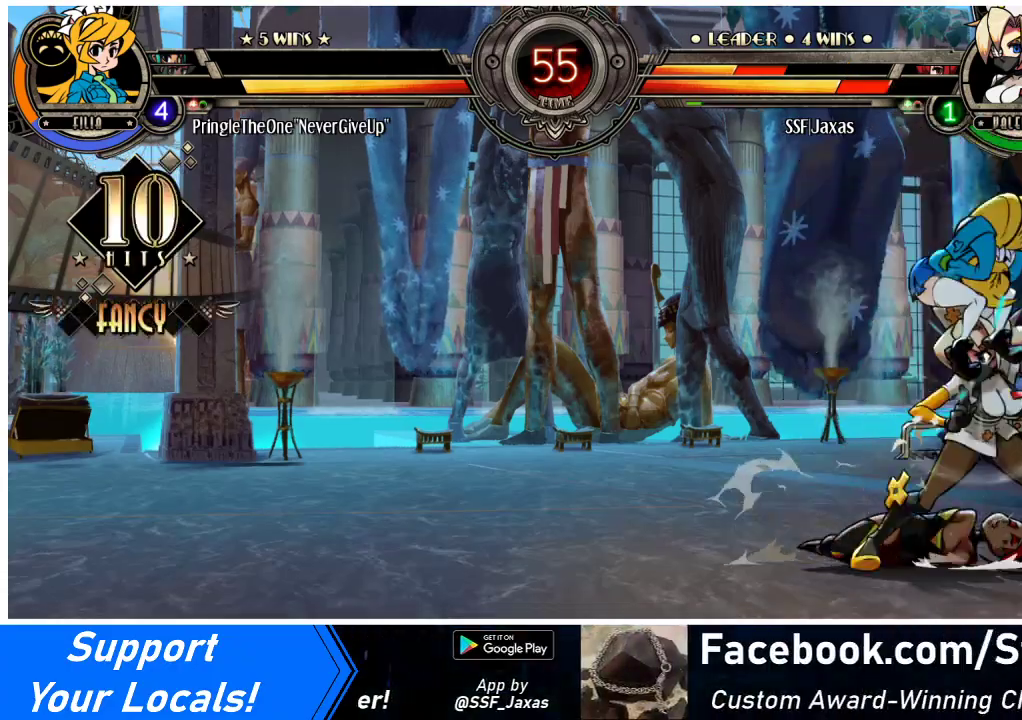
{"buttons": ["CROSS", "SQUARE", "DPAD_RIGHT"], "events": [[67, "DPAD_UP", "down"], [167, "CROSS", "down"], [167, "SQUARE", "down"], [200, "DPAD_UP", "up"], [233, "SQUARE", "up"], [267, "CROSS", "up"], [500, "CROSS", "down"], [500, "SQUARE", "down"]]}
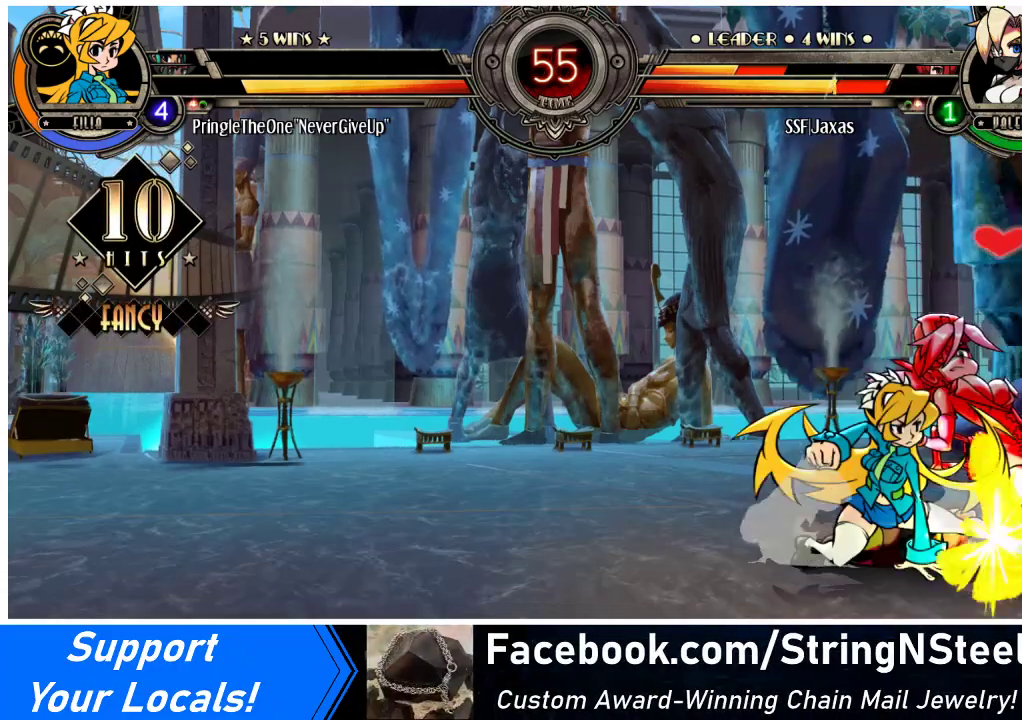
{"buttons": ["CROSS", "SQUARE", "DPAD_RIGHT"], "events": [[67, "SQUARE", "up"], [100, "CROSS", "up"], [433, "DPAD_DOWN", "down"], [433, "SQUARE", "down"], [467, "CROSS", "down"], [500, "DPAD_DOWN", "up"]]}
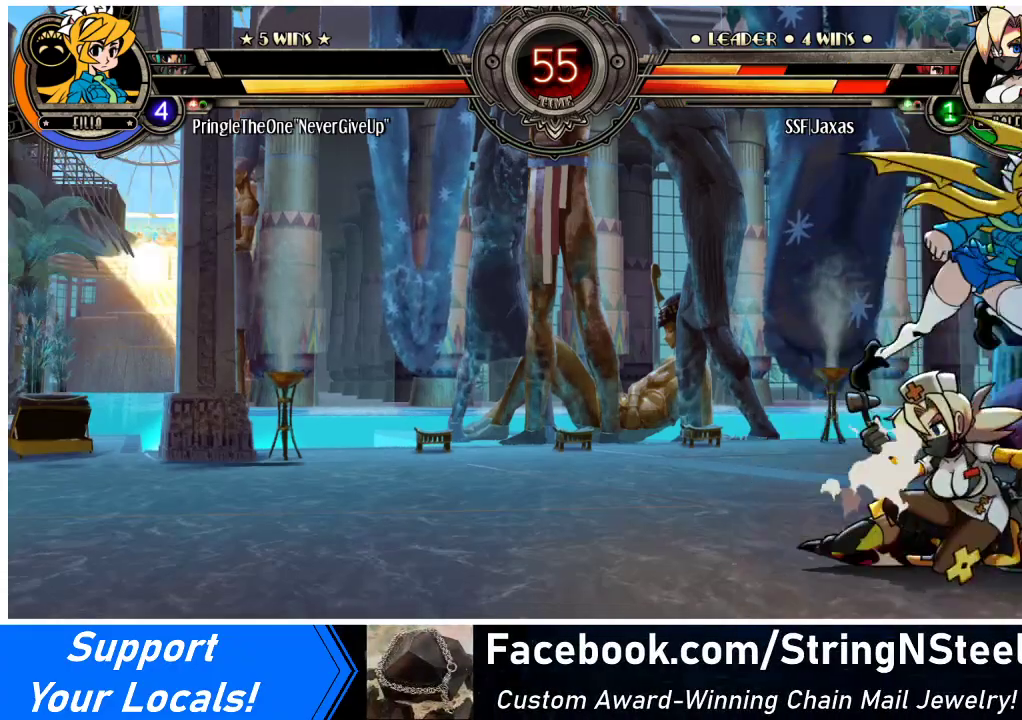
{"buttons": ["DPAD_RIGHT"], "events": [[33, "CROSS", "up"], [33, "SQUARE", "up"], [400, "CROSS", "down"], [400, "SQUARE", "down"], [500, "CROSS", "up"], [500, "SQUARE", "up"]]}
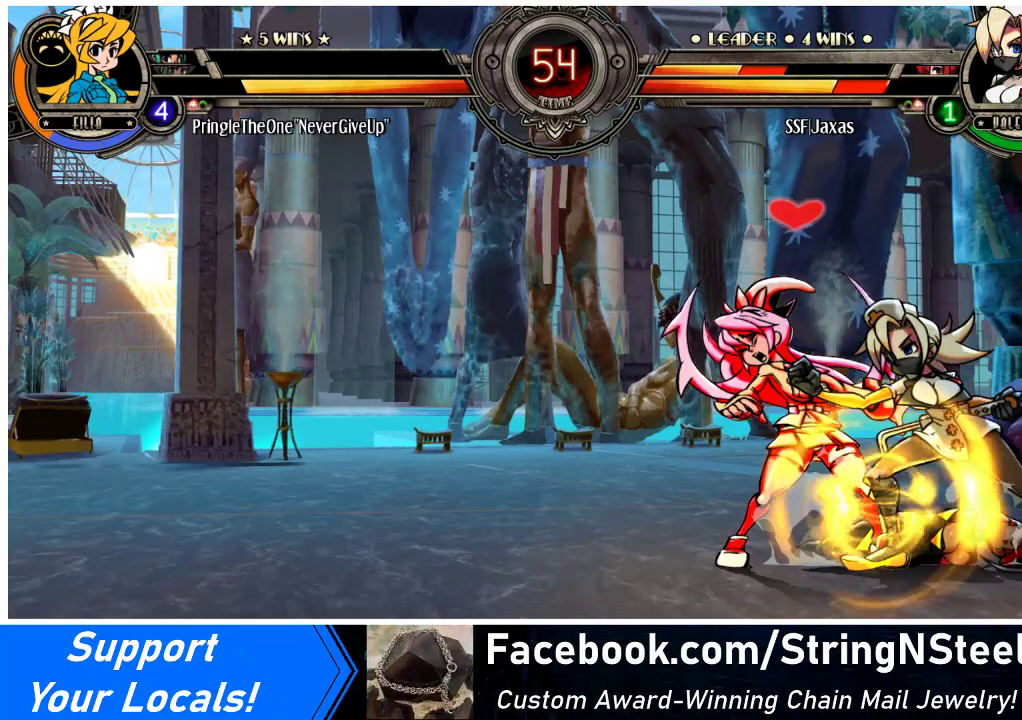
{"buttons": ["DPAD_RIGHT"], "events": []}
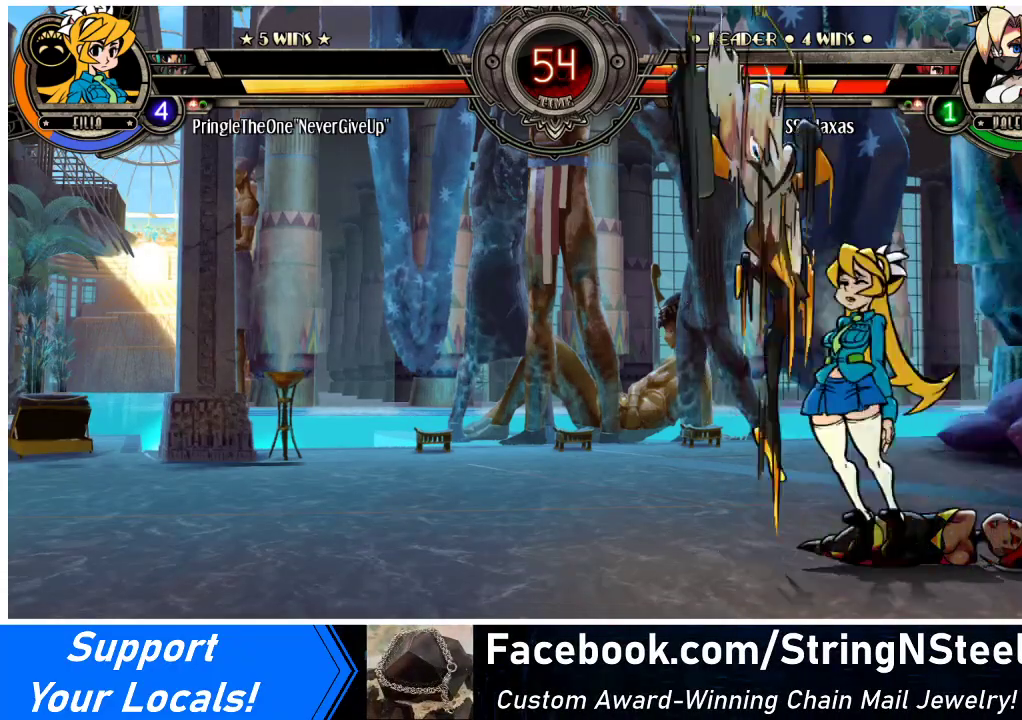
{"buttons": [], "events": [[367, "DPAD_RIGHT", "up"]]}
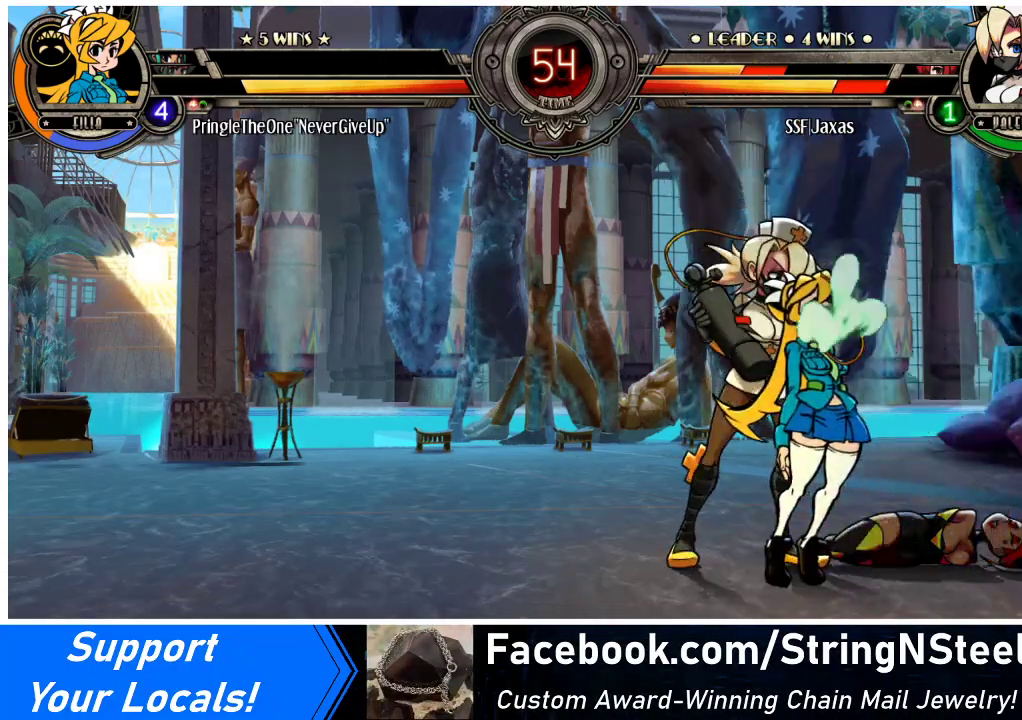
{"buttons": [], "events": []}
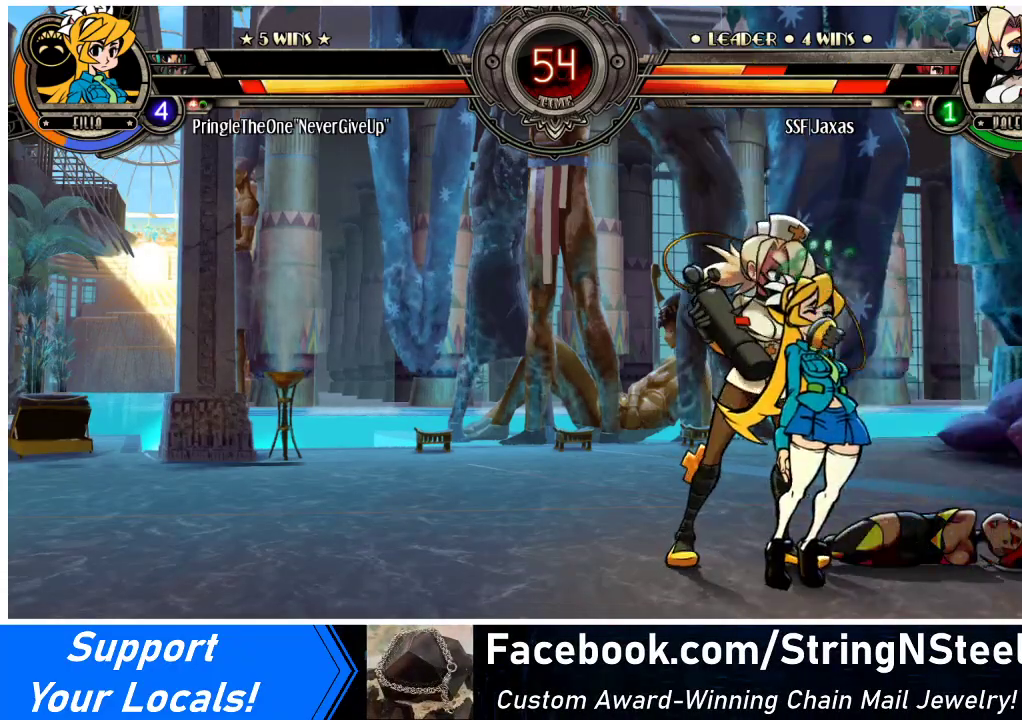
{"buttons": ["DPAD_DOWN", "DPAD_RIGHT"], "events": [[67, "DPAD_RIGHT", "down"], [100, "DPAD_DOWN", "down"]]}
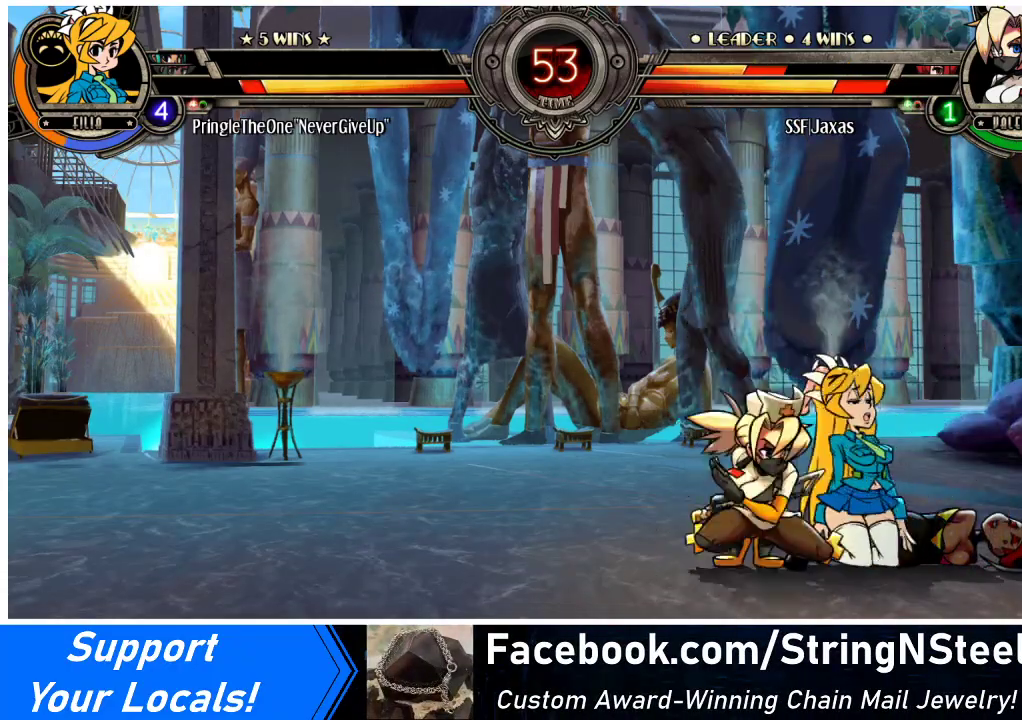
{"buttons": ["R1"], "events": [[33, "R1", "down"], [167, "DPAD_DOWN", "up"], [167, "R1", "up"], [267, "DPAD_UP", "down"], [433, "DPAD_RIGHT", "up"], [433, "DPAD_UP", "up"], [500, "R1", "down"]]}
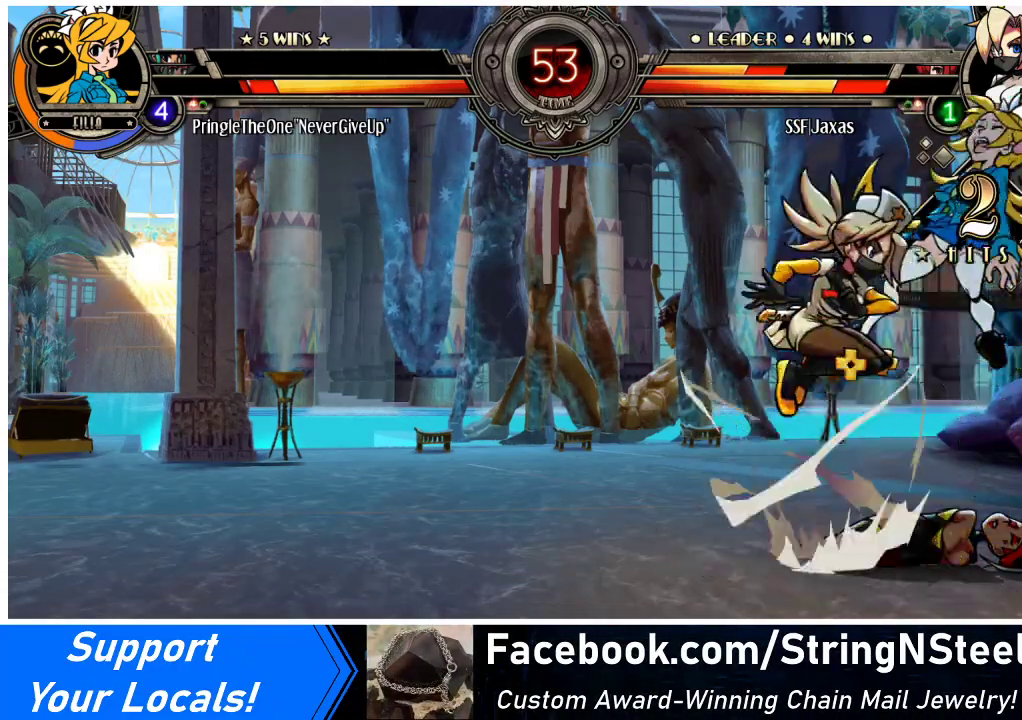
{"buttons": [], "events": [[133, "R1", "up"], [300, "R2", "down"], [433, "R2", "up"]]}
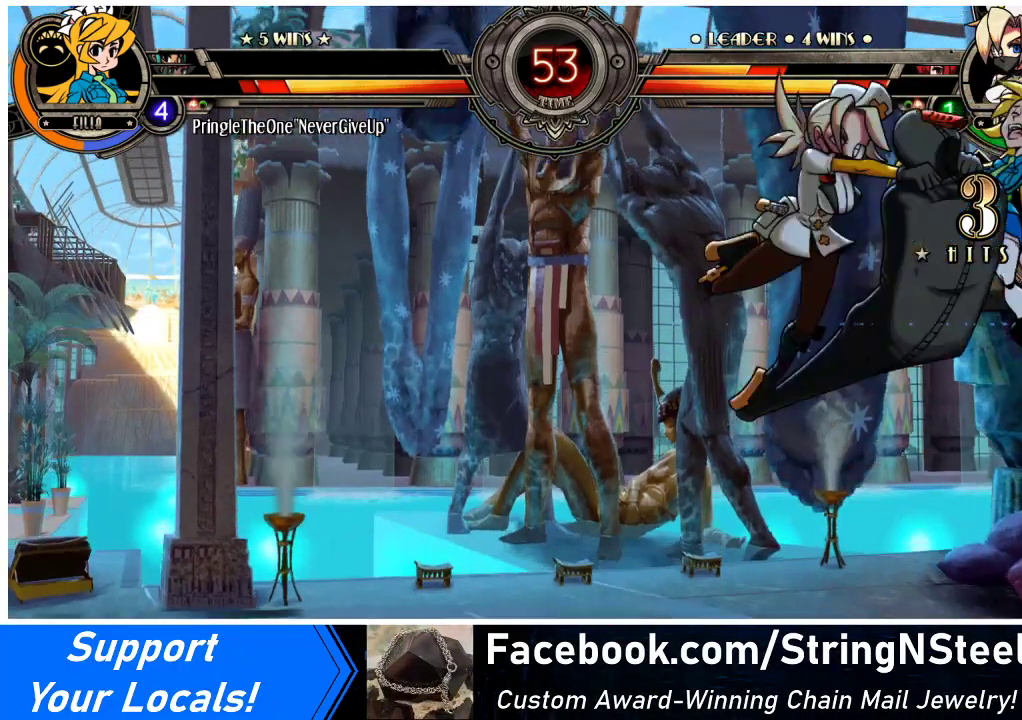
{"buttons": ["DPAD_DOWN"], "events": [[500, "DPAD_DOWN", "down"]]}
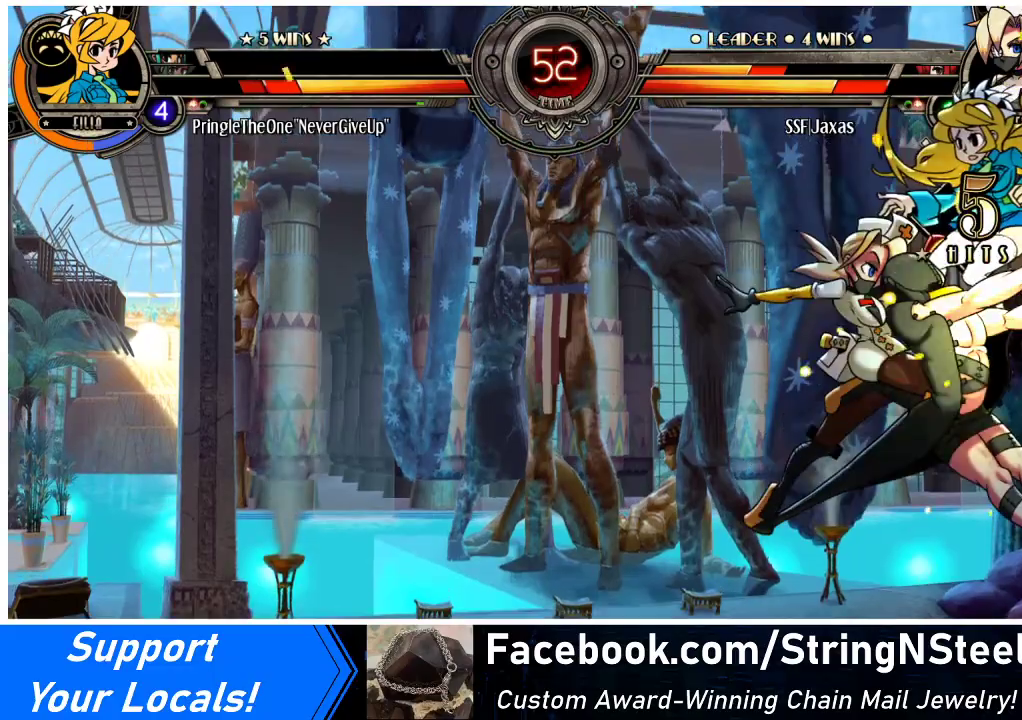
{"buttons": [], "events": [[67, "DPAD_RIGHT", "down"], [133, "DPAD_DOWN", "up"], [133, "R2", "down"], [200, "DPAD_RIGHT", "up"], [333, "R2", "up"]]}